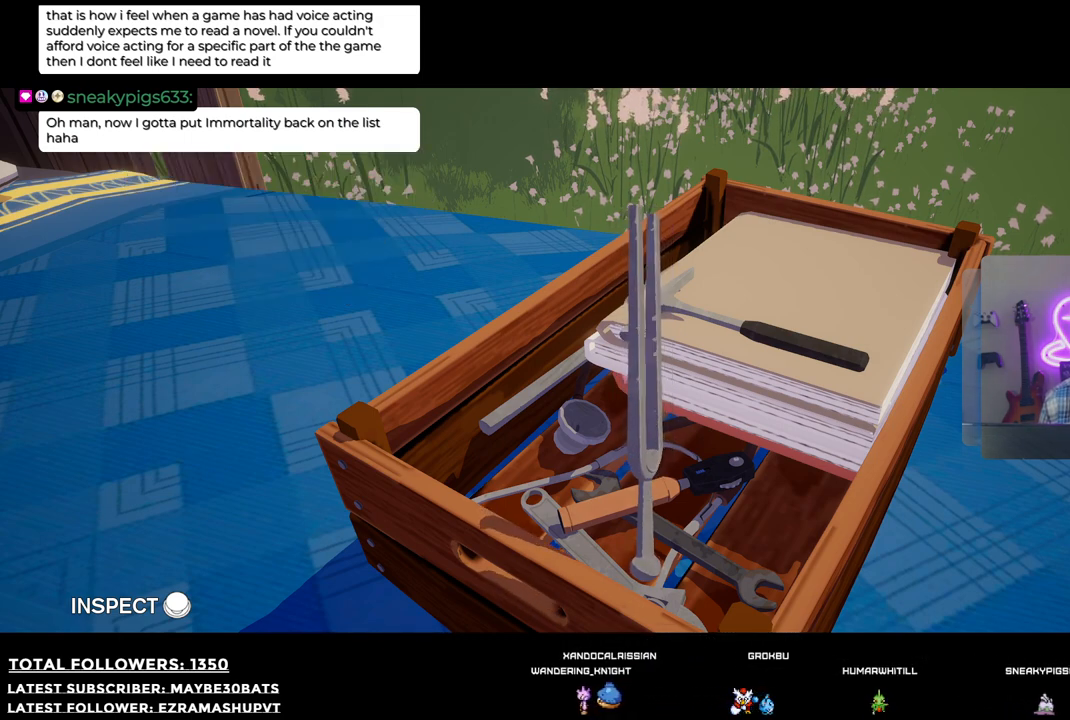
Gameplay with a controller (Xbox layout); each line is a JSON object with the inputs held at the frame after it. "events" lists button and stick changes between this image and that frame as [ms after this image, input, new state], when the widget could be followed in between.
{"buttons": [], "left_stick": "left", "right_stick": "center", "events": [[36, "A", "down"], [55, "A", "up"]]}
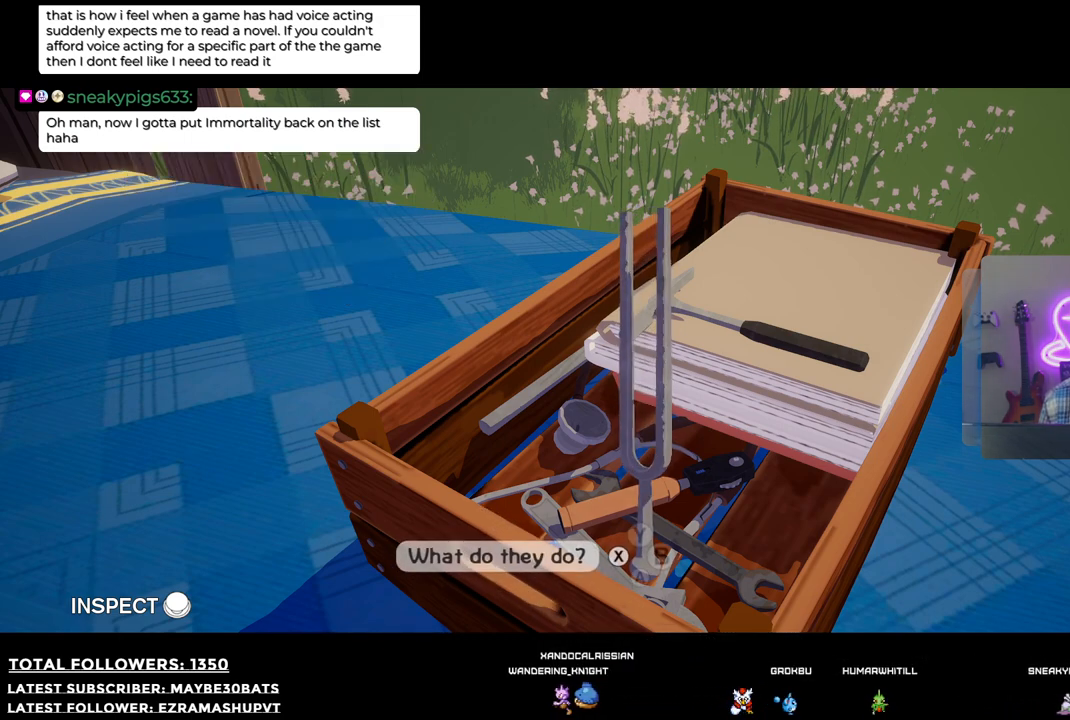
{"buttons": [], "left_stick": "left", "right_stick": "center", "events": []}
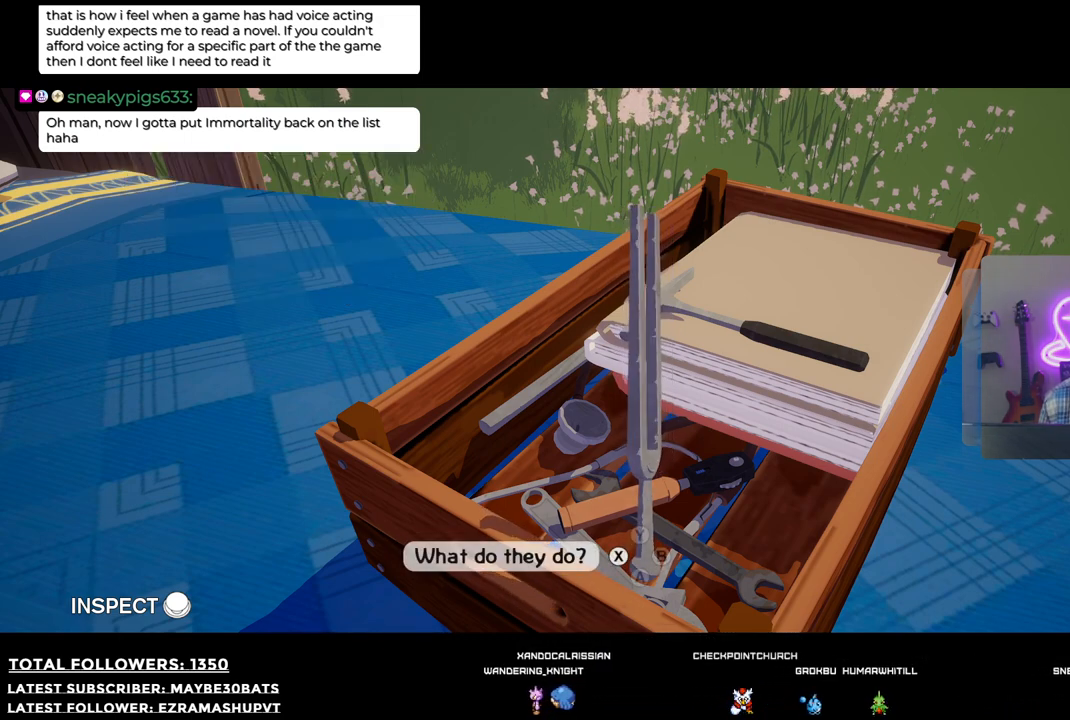
{"buttons": [], "left_stick": "left", "right_stick": "center", "events": []}
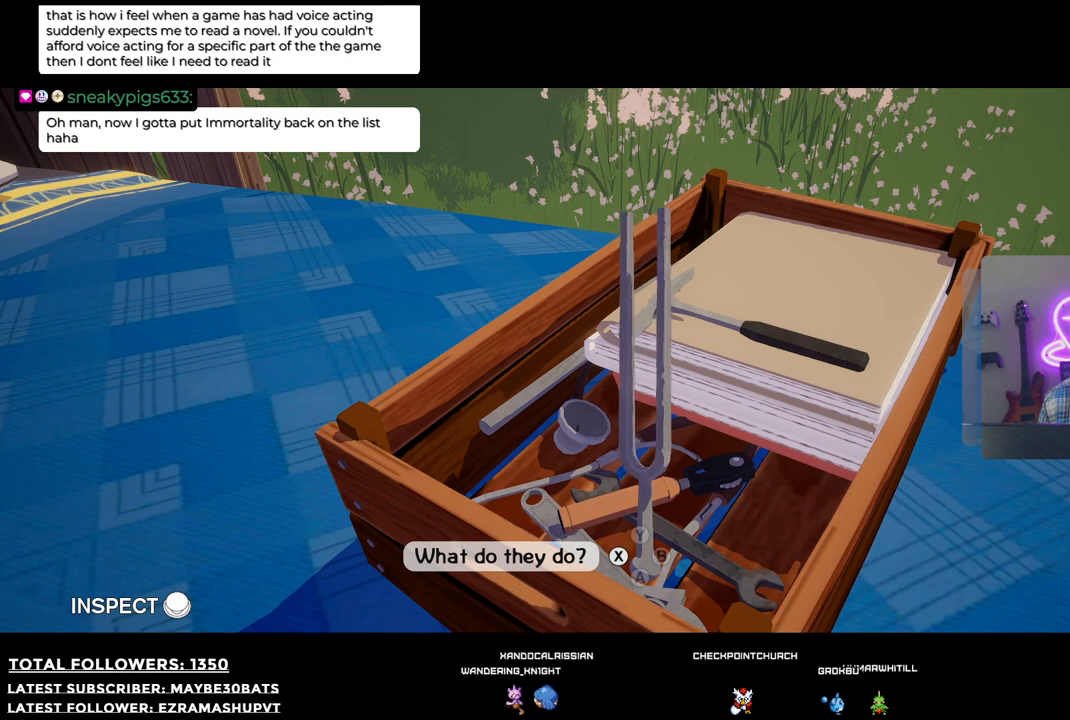
{"buttons": [], "left_stick": "center", "right_stick": "center", "events": [[165, "X", "down"], [165, "left_stick", "center"], [294, "X", "up"]]}
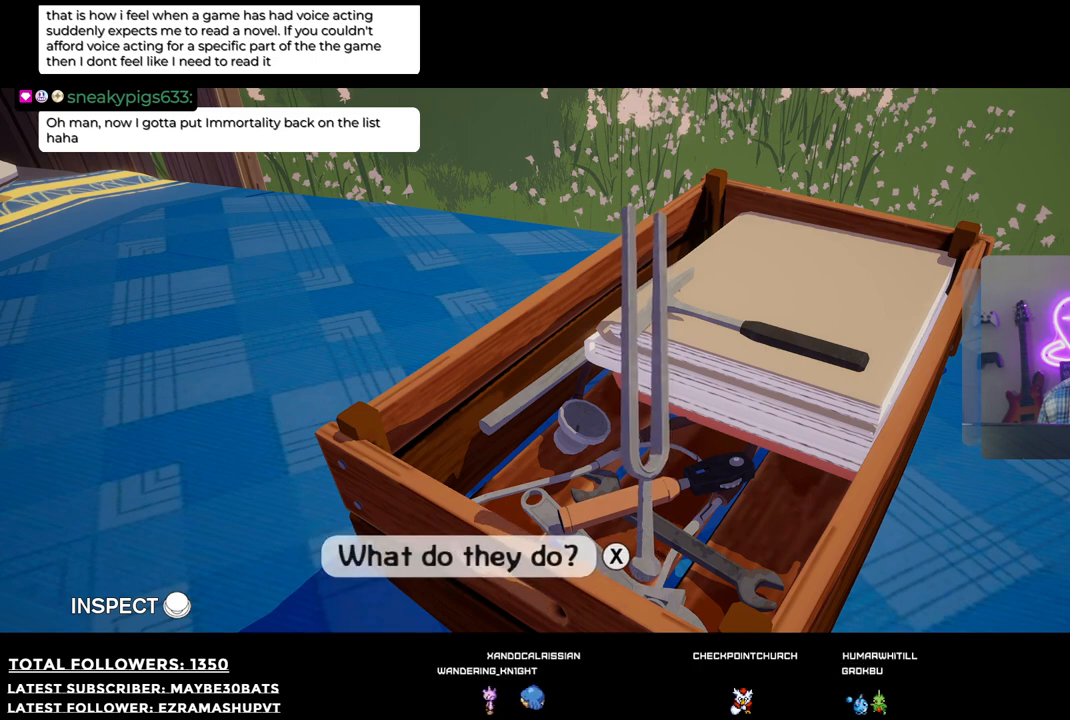
{"buttons": [], "left_stick": "left", "right_stick": "center", "events": [[201, "left_stick", "left"]]}
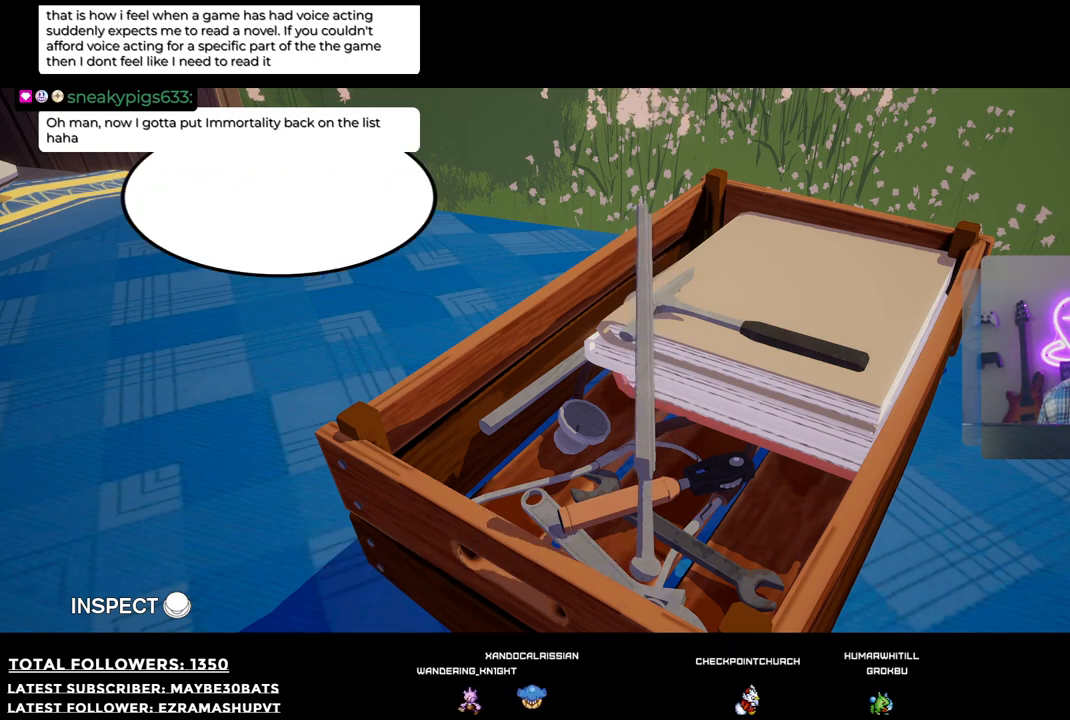
{"buttons": [], "left_stick": "left", "right_stick": "center", "events": []}
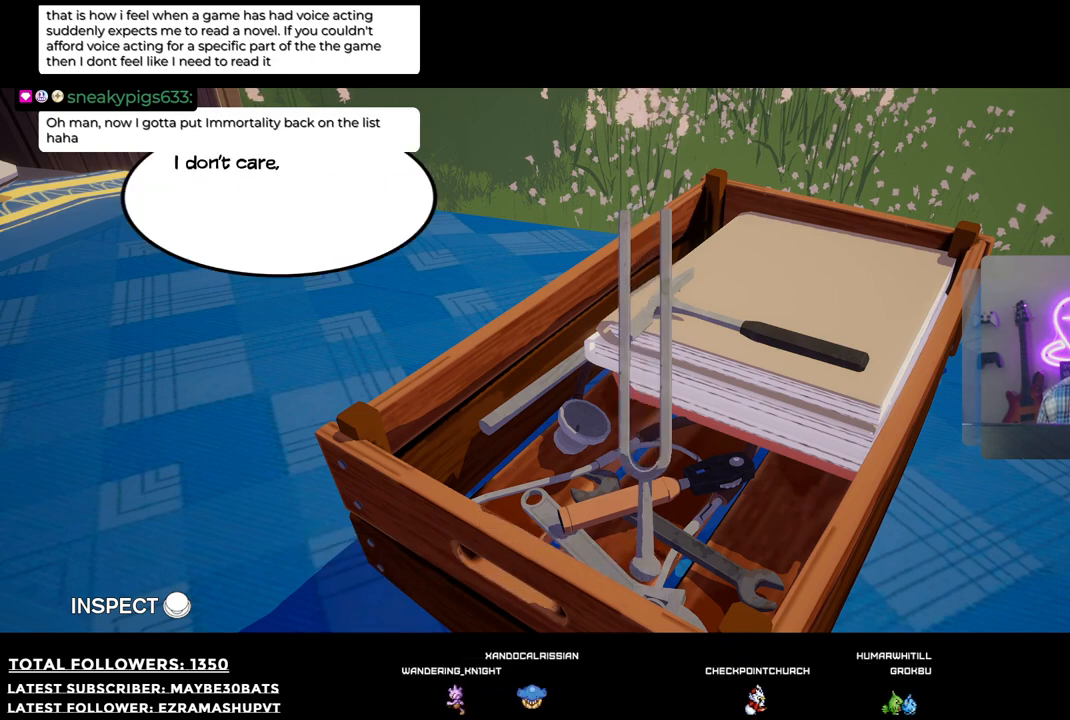
{"buttons": [], "left_stick": "left", "right_stick": "center", "events": []}
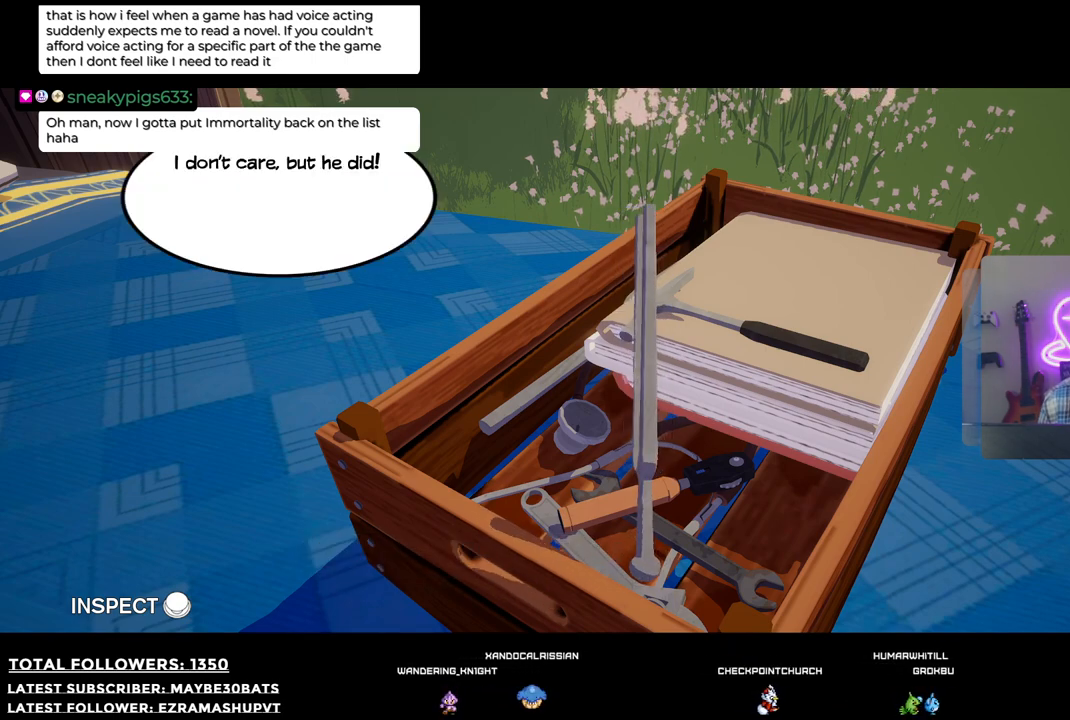
{"buttons": [], "left_stick": "left", "right_stick": "center", "events": []}
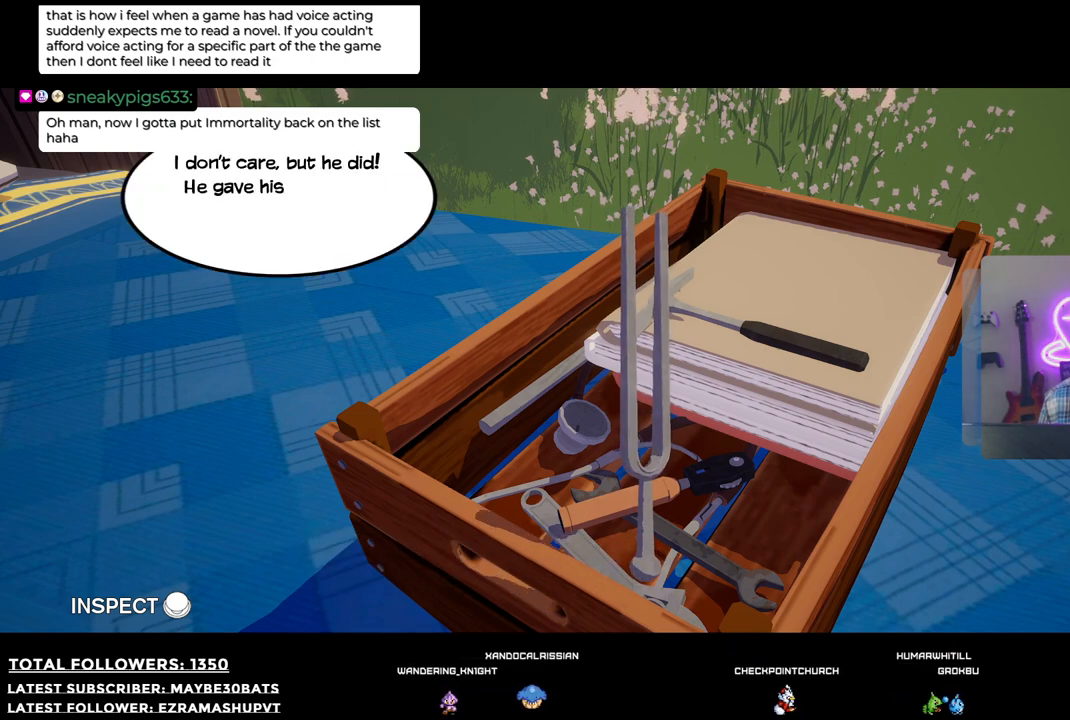
{"buttons": [], "left_stick": "left", "right_stick": "center", "events": []}
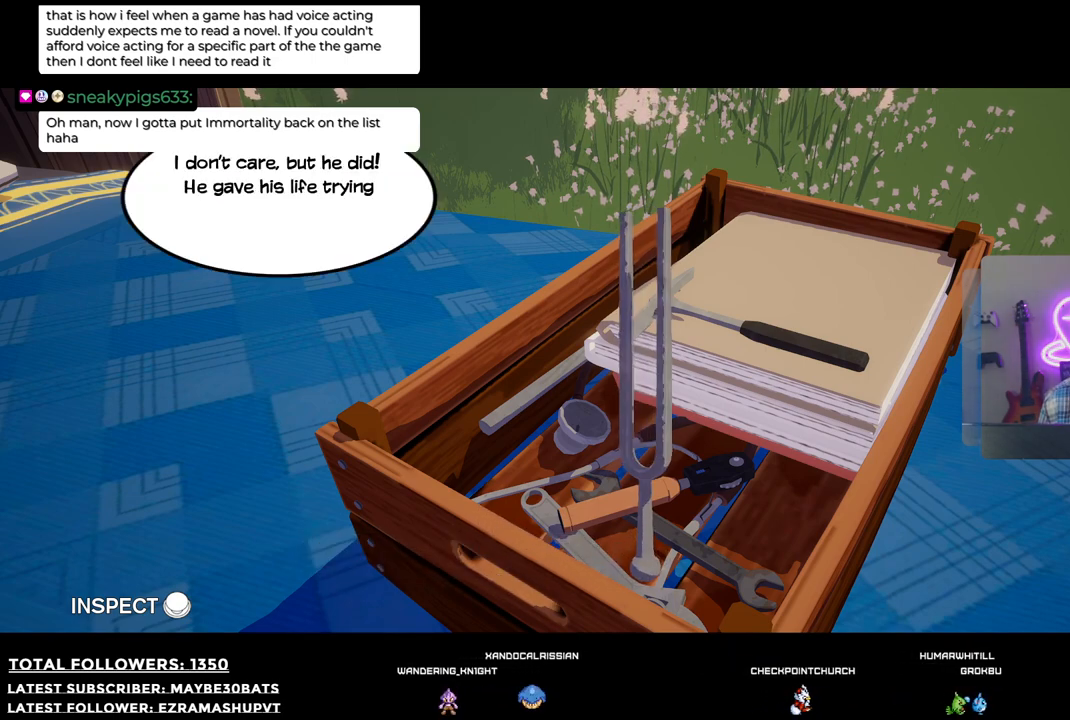
{"buttons": [], "left_stick": "left", "right_stick": "center", "events": []}
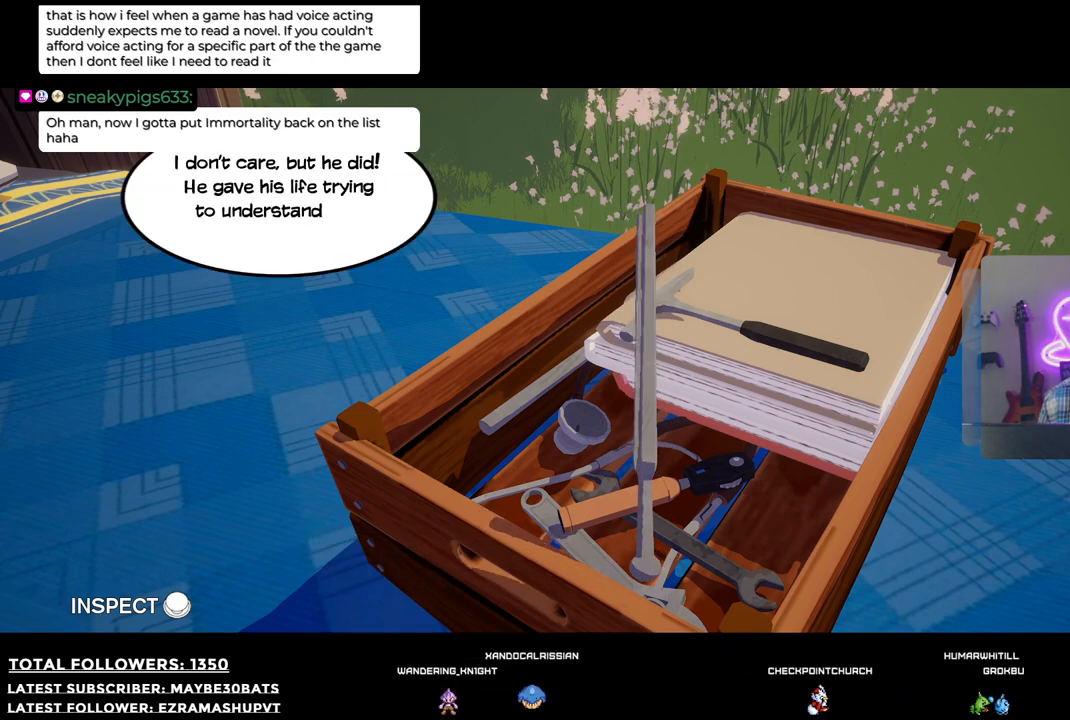
{"buttons": [], "left_stick": "left", "right_stick": "center", "events": []}
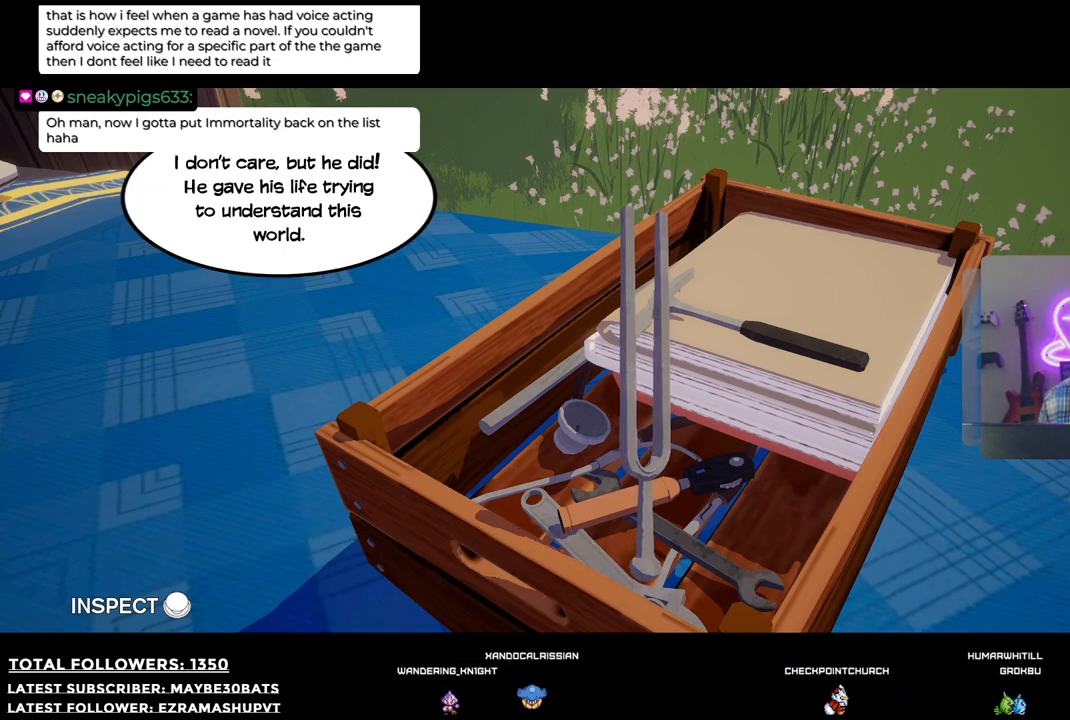
{"buttons": [], "left_stick": "left", "right_stick": "center", "events": []}
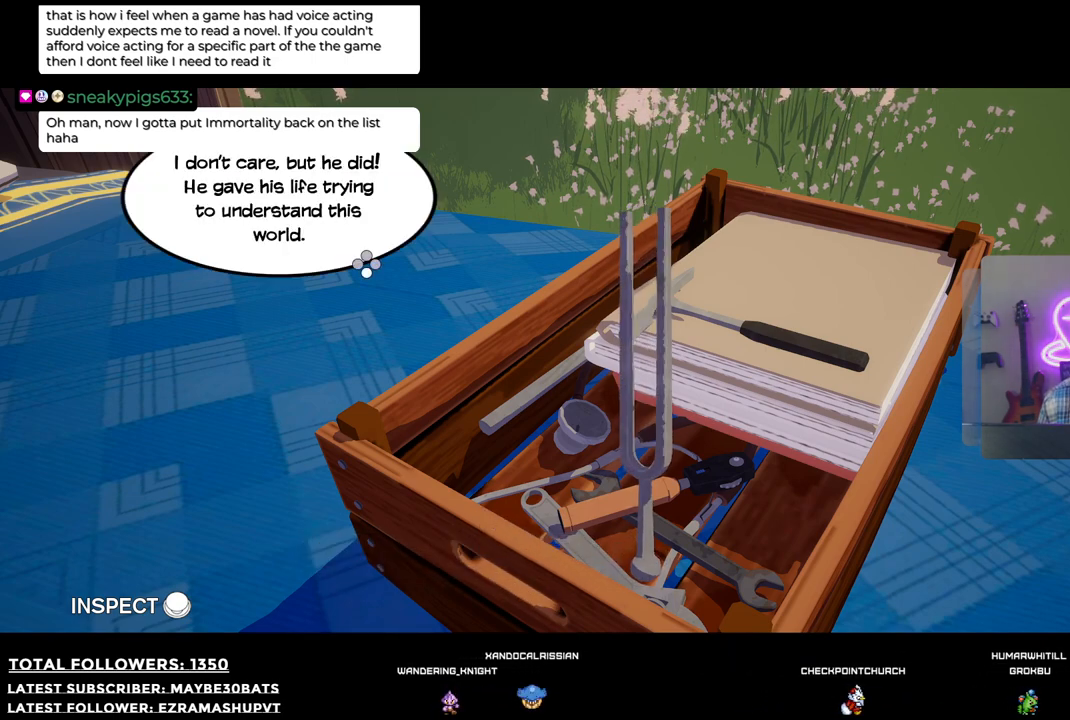
{"buttons": [], "left_stick": "left", "right_stick": "center", "events": []}
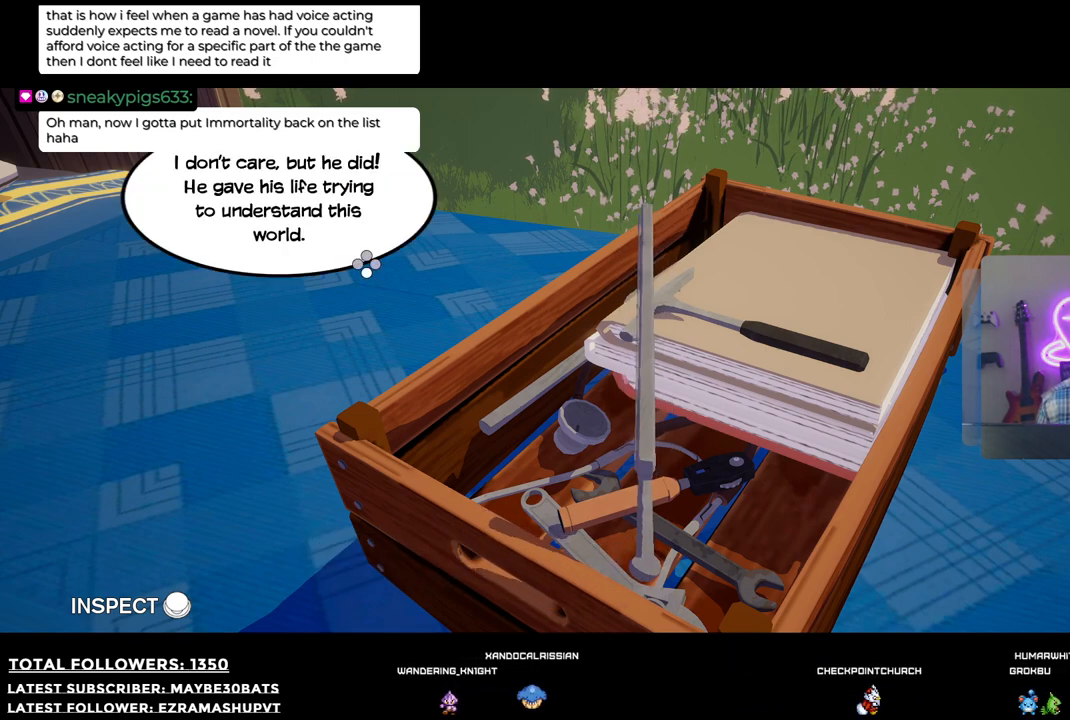
{"buttons": [], "left_stick": "left", "right_stick": "center", "events": []}
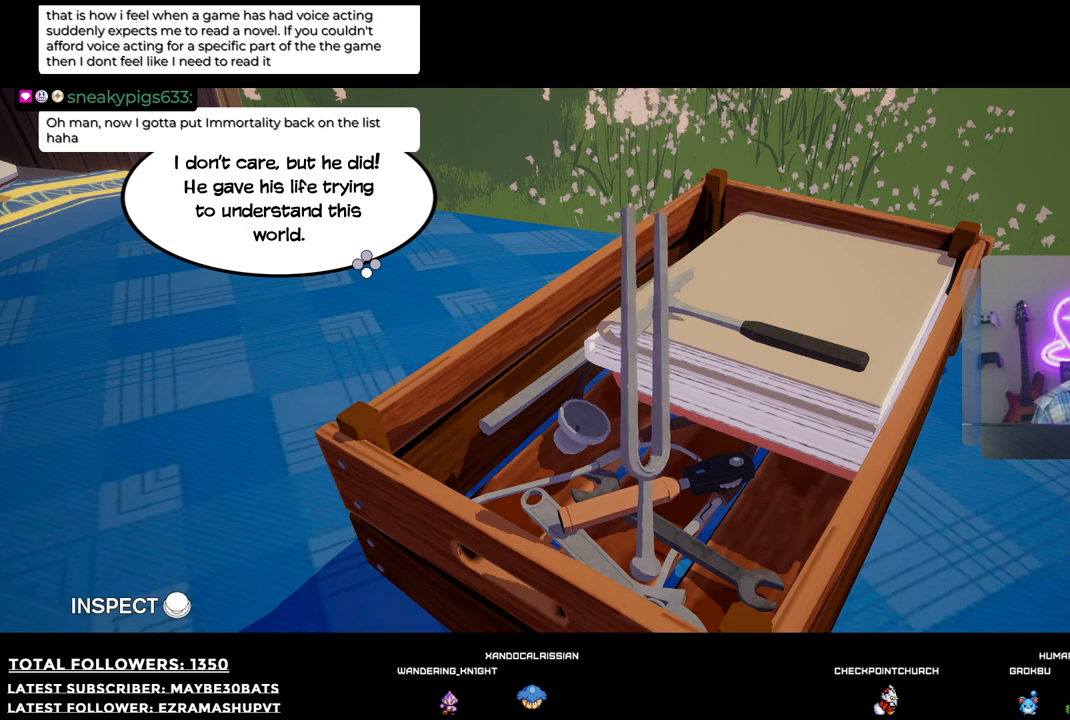
{"buttons": [], "left_stick": "left", "right_stick": "center", "events": []}
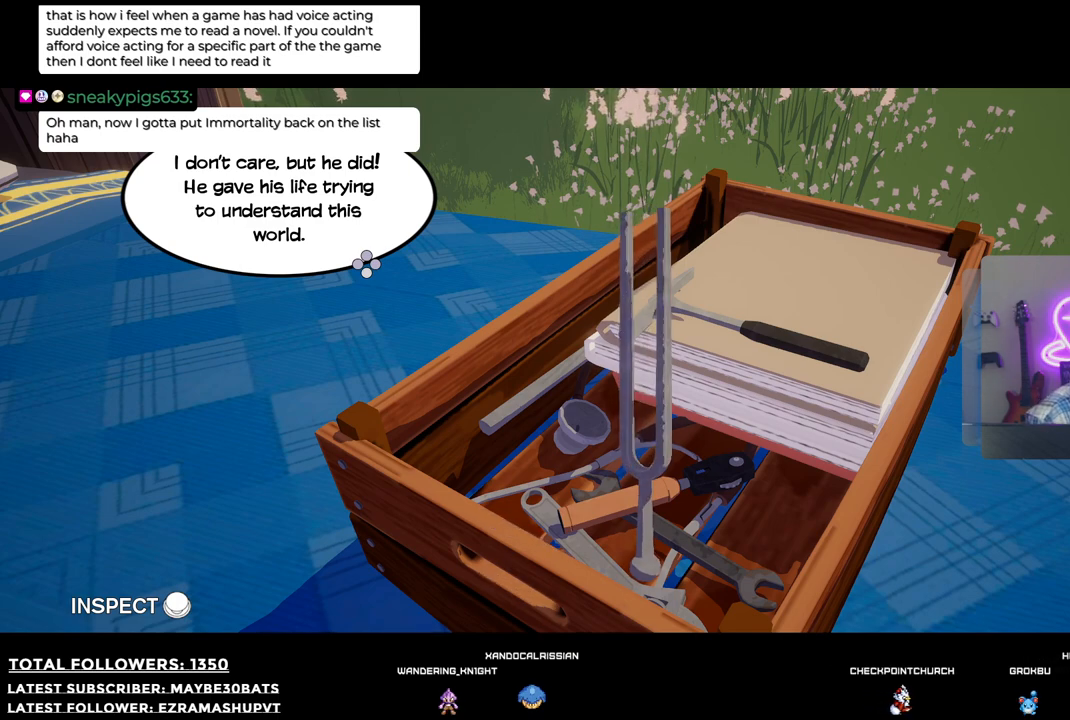
{"buttons": [], "left_stick": "left", "right_stick": "center", "events": []}
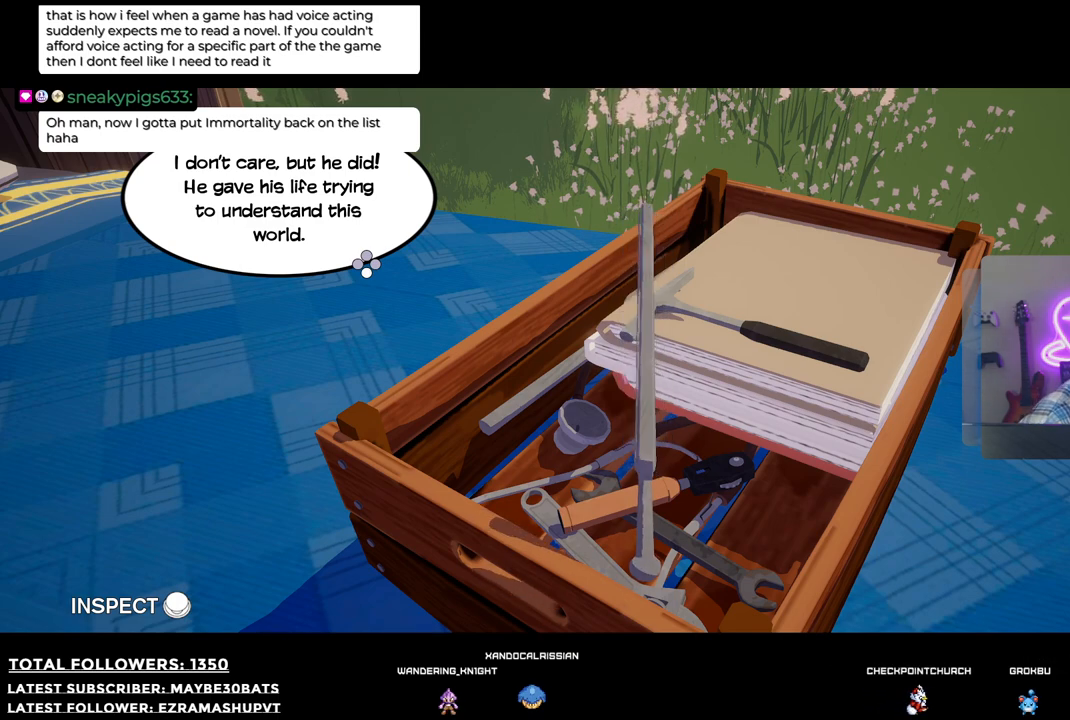
{"buttons": [], "left_stick": "left", "right_stick": "center", "events": [[256, "A", "down"], [440, "A", "up"]]}
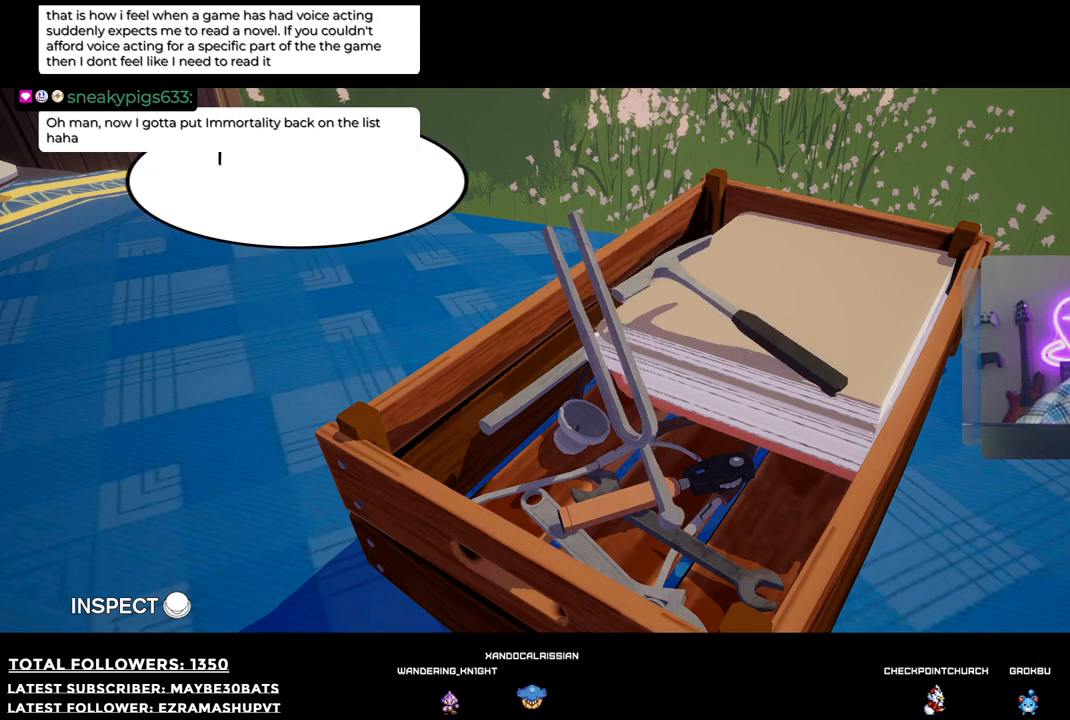
{"buttons": [], "left_stick": "left", "right_stick": "center", "events": []}
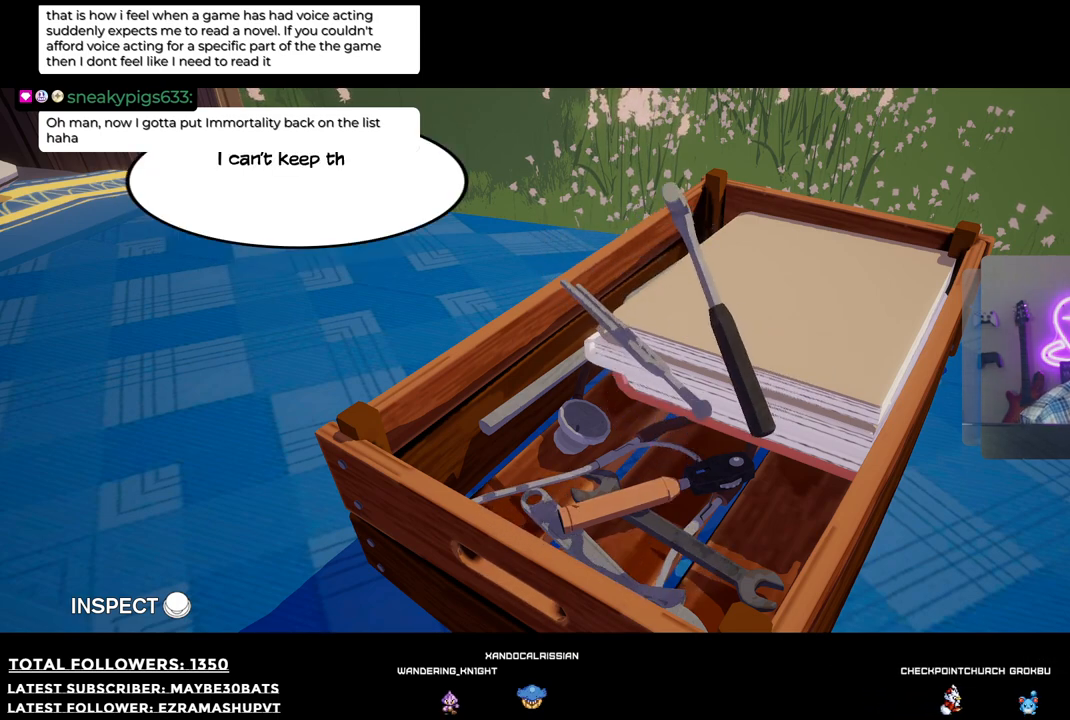
{"buttons": [], "left_stick": "left", "right_stick": "center", "events": []}
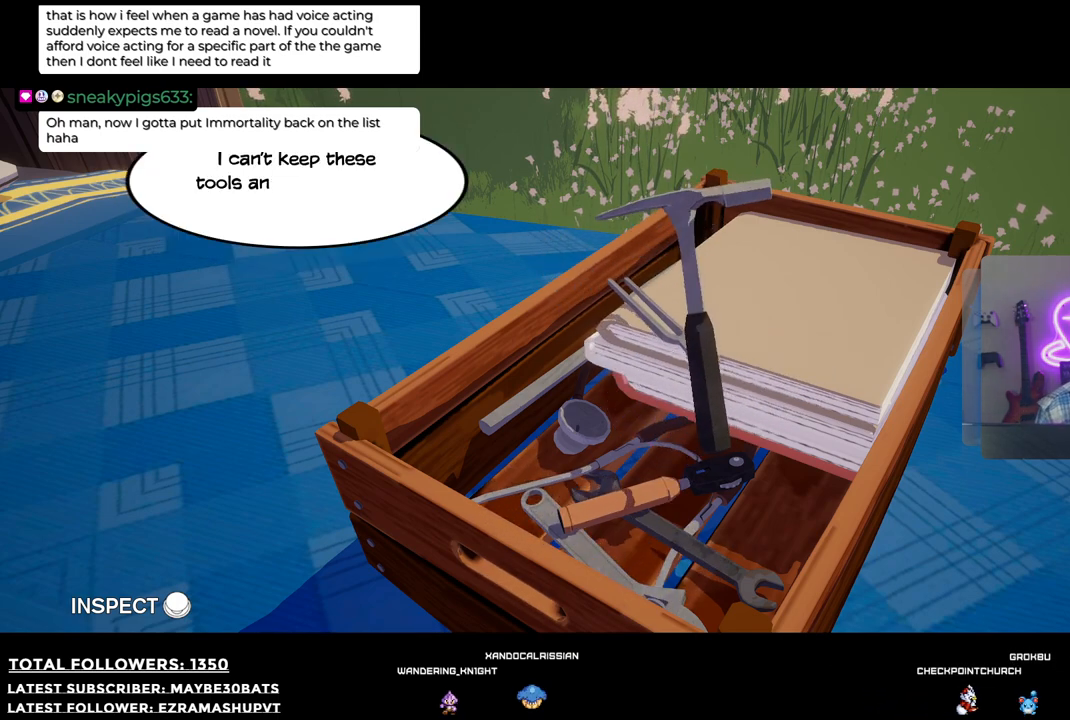
{"buttons": [], "left_stick": "left", "right_stick": "center", "events": []}
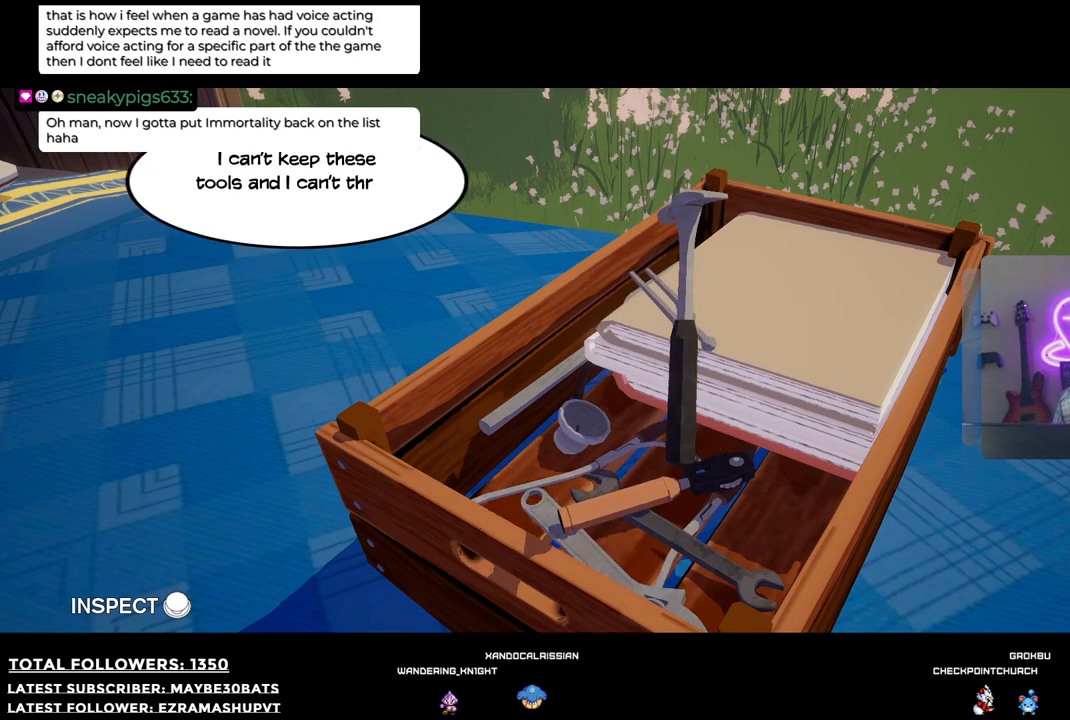
{"buttons": [], "left_stick": "left", "right_stick": "center", "events": []}
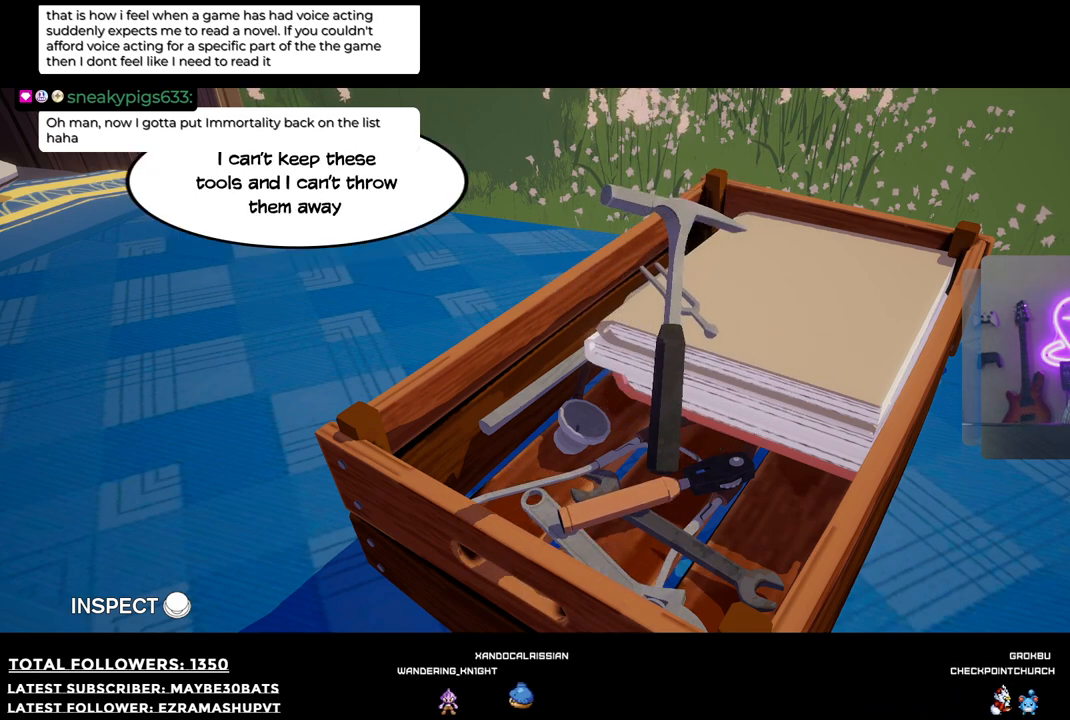
{"buttons": [], "left_stick": "left", "right_stick": "center", "events": []}
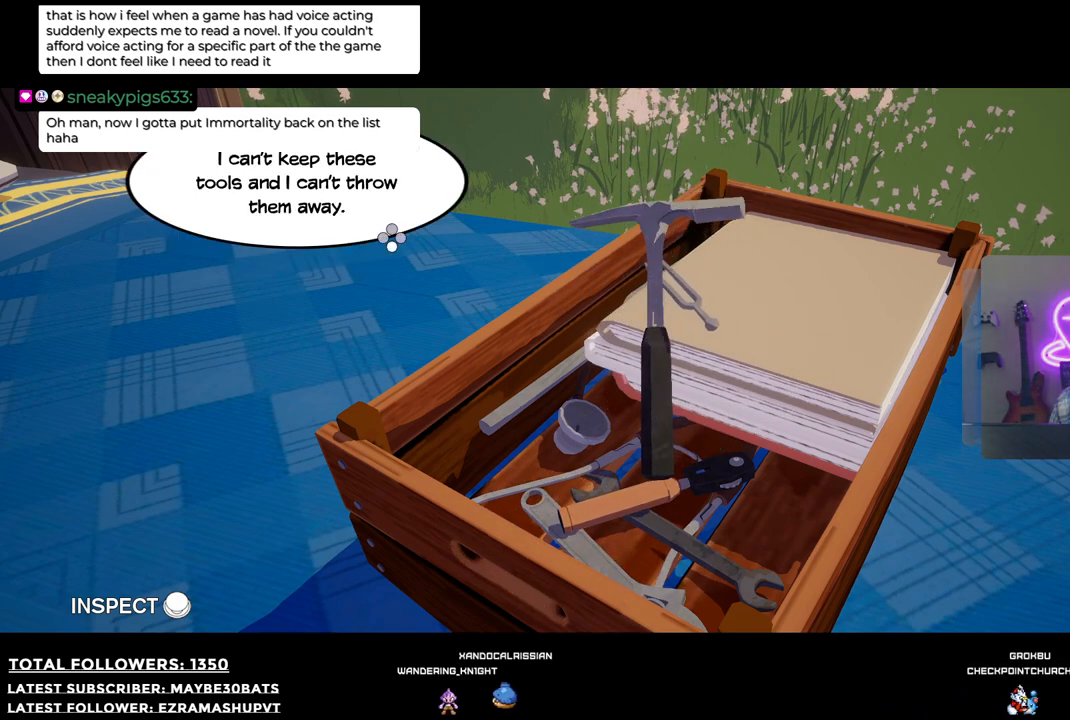
{"buttons": [], "left_stick": "left", "right_stick": "center", "events": []}
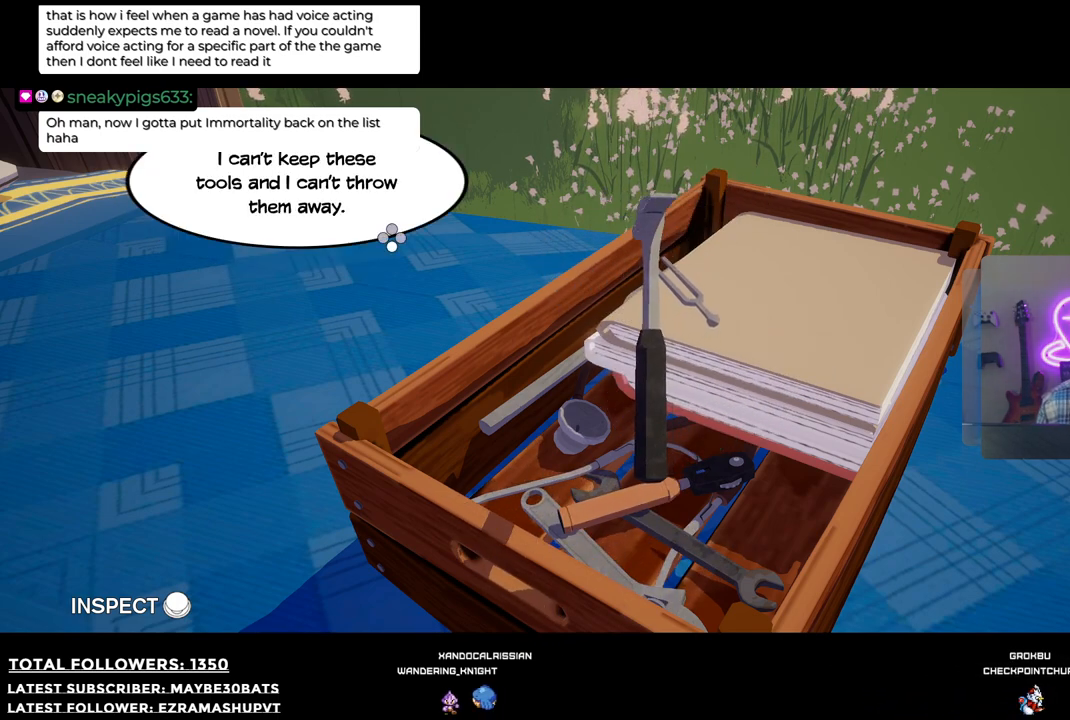
{"buttons": [], "left_stick": "left", "right_stick": "center", "events": [[239, "A", "down"], [441, "A", "up"]]}
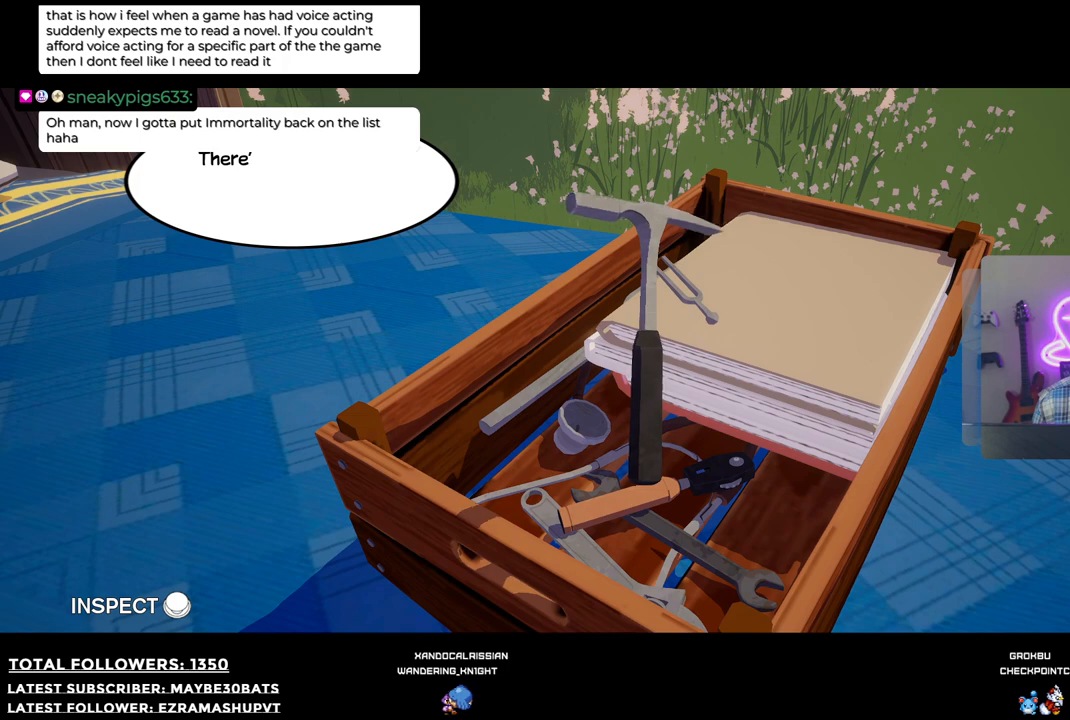
{"buttons": [], "left_stick": "left", "right_stick": "center", "events": []}
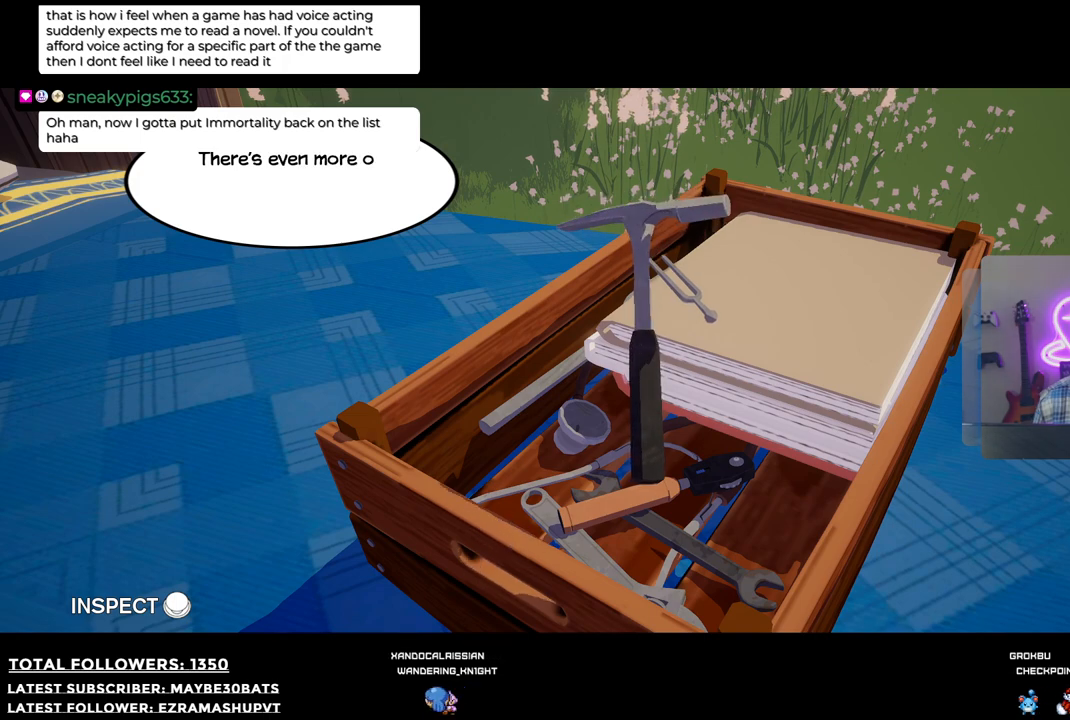
{"buttons": [], "left_stick": "left", "right_stick": "center", "events": []}
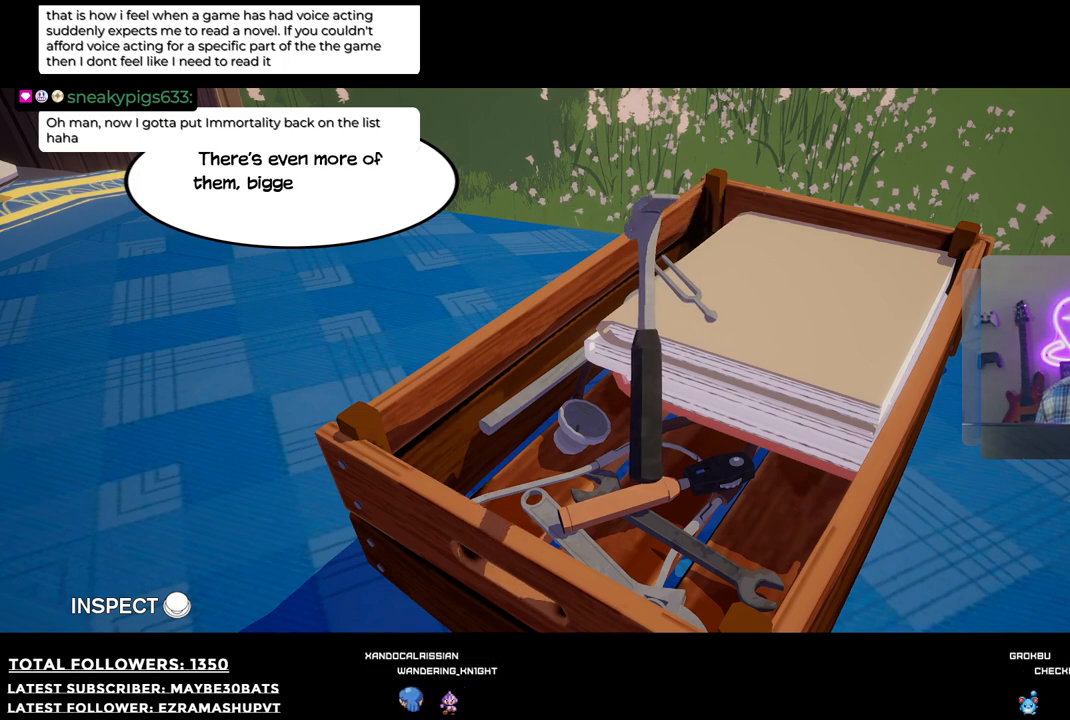
{"buttons": [], "left_stick": "left", "right_stick": "center", "events": [[202, "A", "down"], [348, "A", "up"]]}
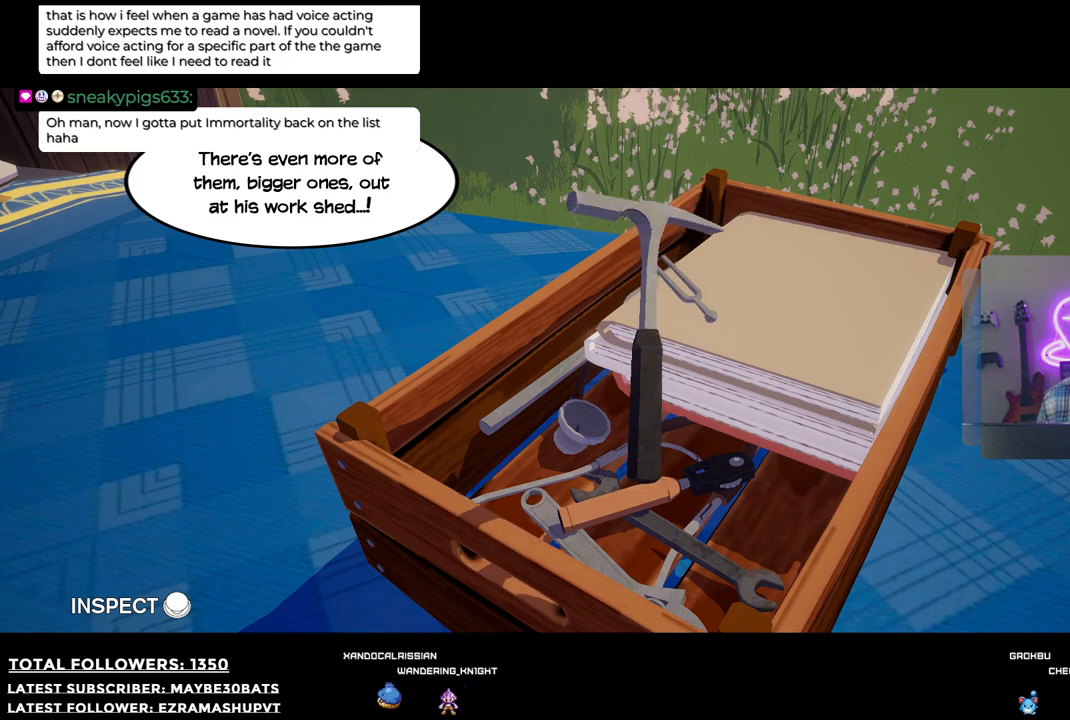
{"buttons": [], "left_stick": "left", "right_stick": "center", "events": []}